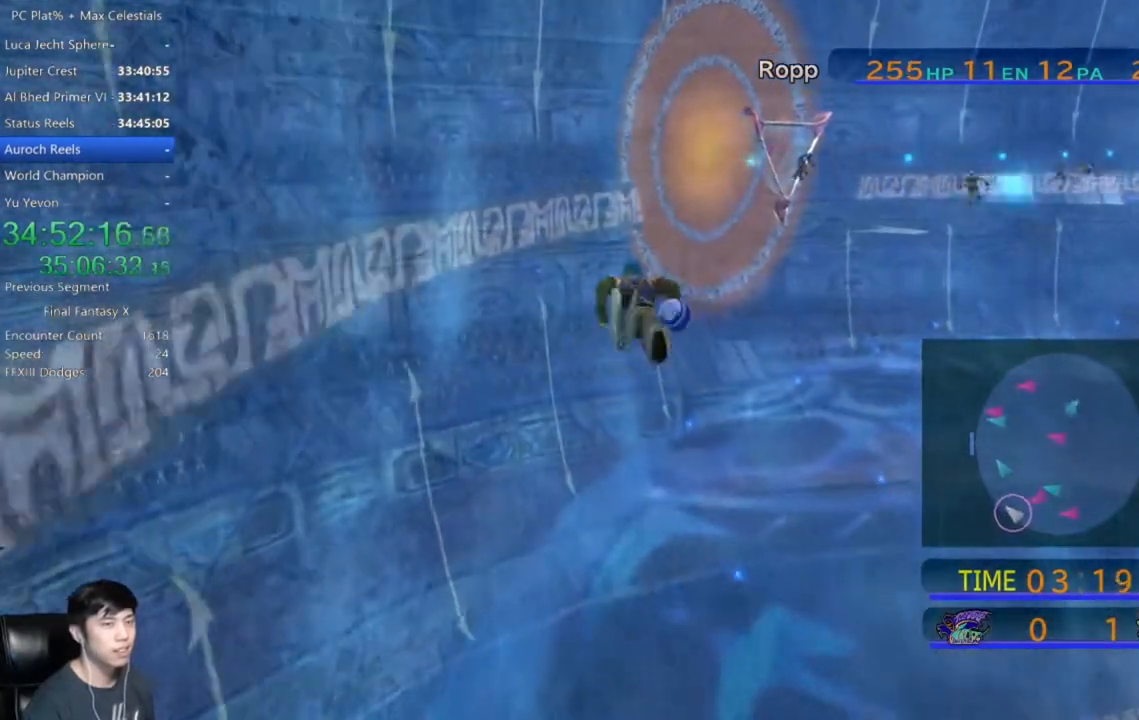
Gameplay with a controller (Xbox layout); each line is a JSON object with the inputs held at the frame after it. "events" lists button and stick changes between this image and that frame as [ms after this image, input, new state], when the widget could be followed in between.
{"buttons": [], "left_stick": "up-left", "right_stick": "center", "events": []}
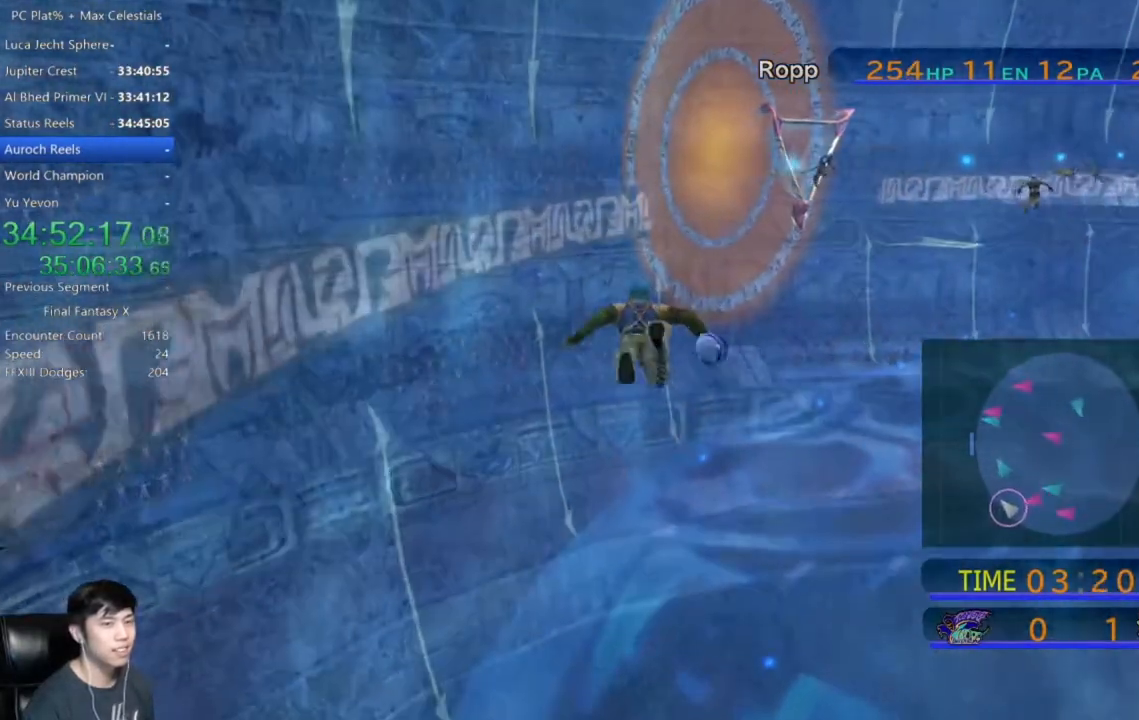
{"buttons": [], "left_stick": "up-left", "right_stick": "center", "events": []}
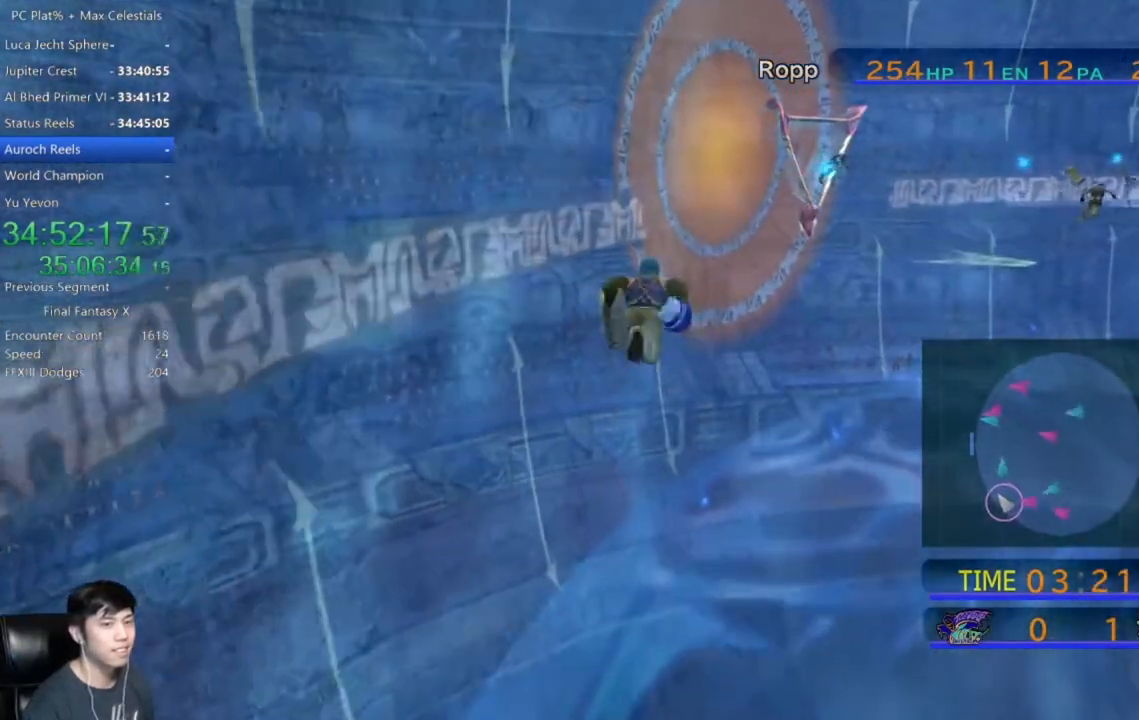
{"buttons": [], "left_stick": "up-left", "right_stick": "center", "events": []}
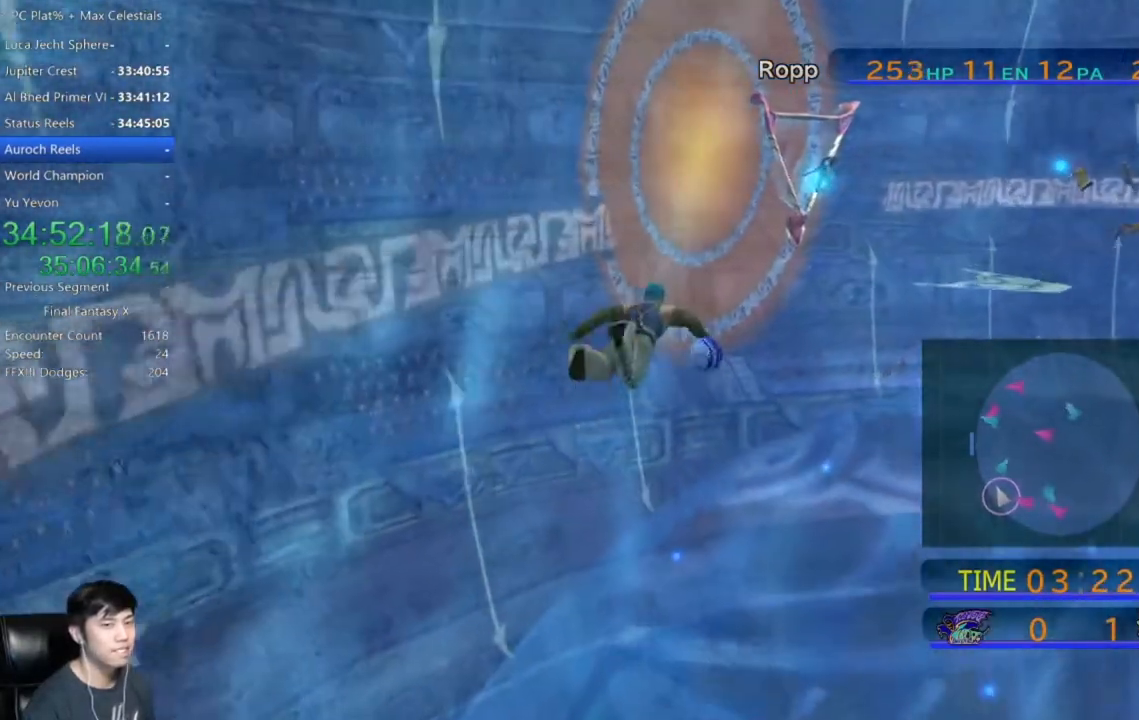
{"buttons": [], "left_stick": "up", "right_stick": "center", "events": [[367, "left_stick", "up"]]}
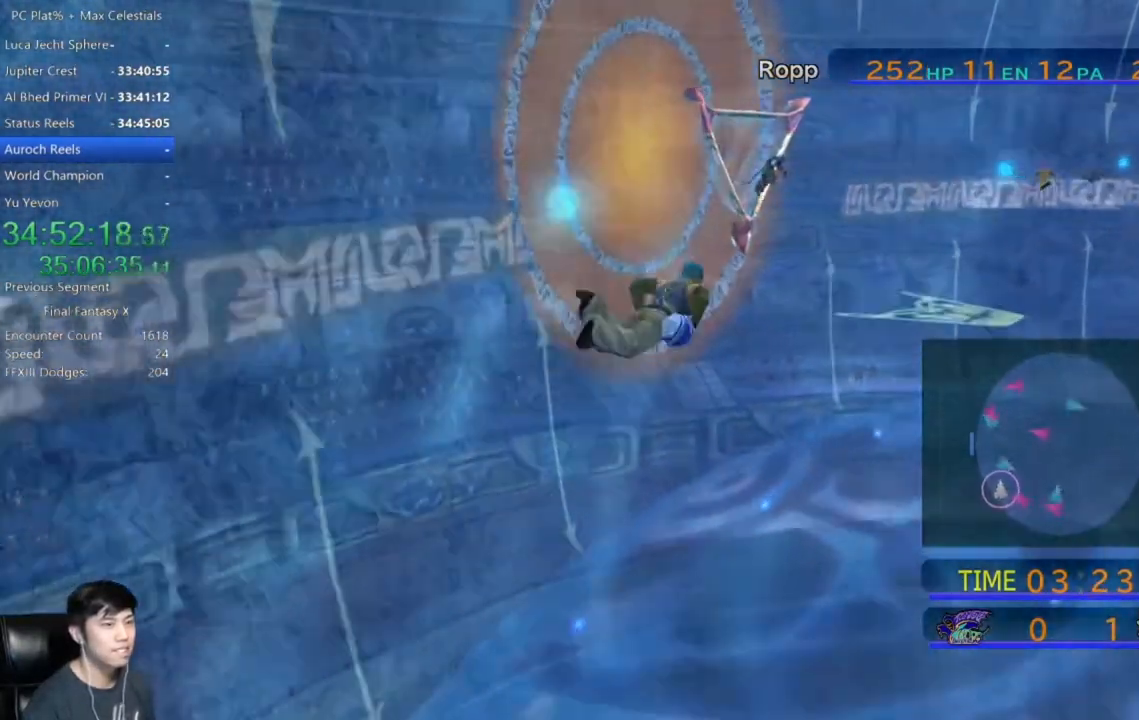
{"buttons": [], "left_stick": "up", "right_stick": "center", "events": []}
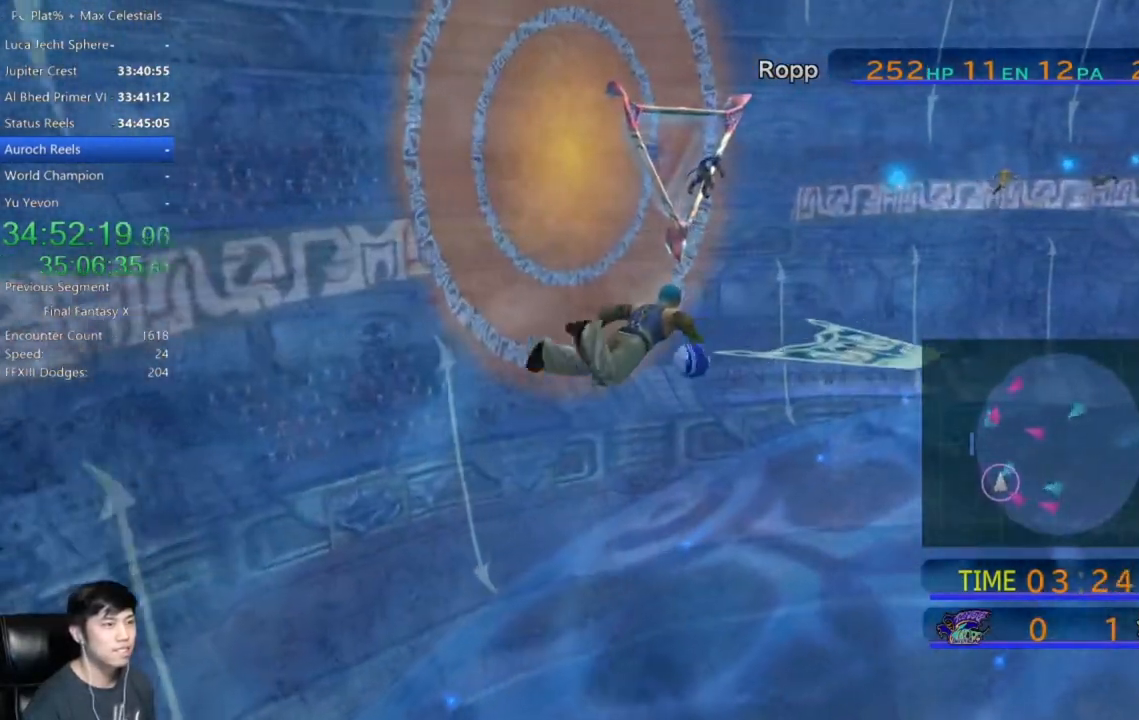
{"buttons": [], "left_stick": "up-right", "right_stick": "center", "events": [[434, "left_stick", "up-right"]]}
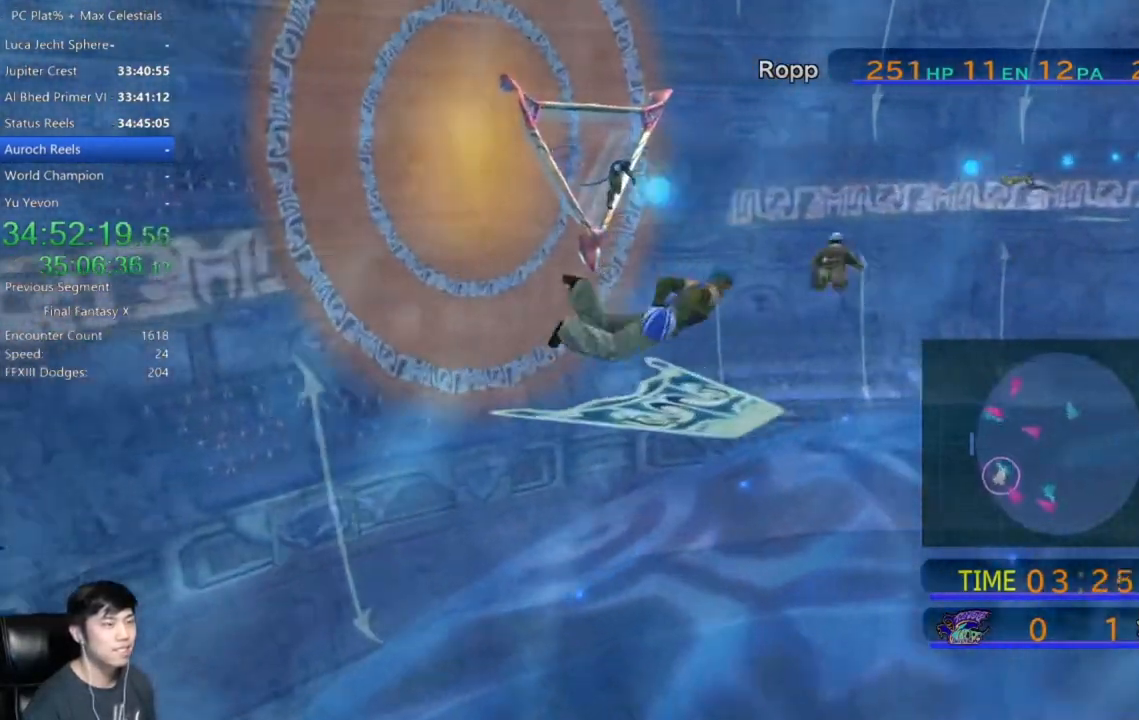
{"buttons": [], "left_stick": "up-right", "right_stick": "center", "events": []}
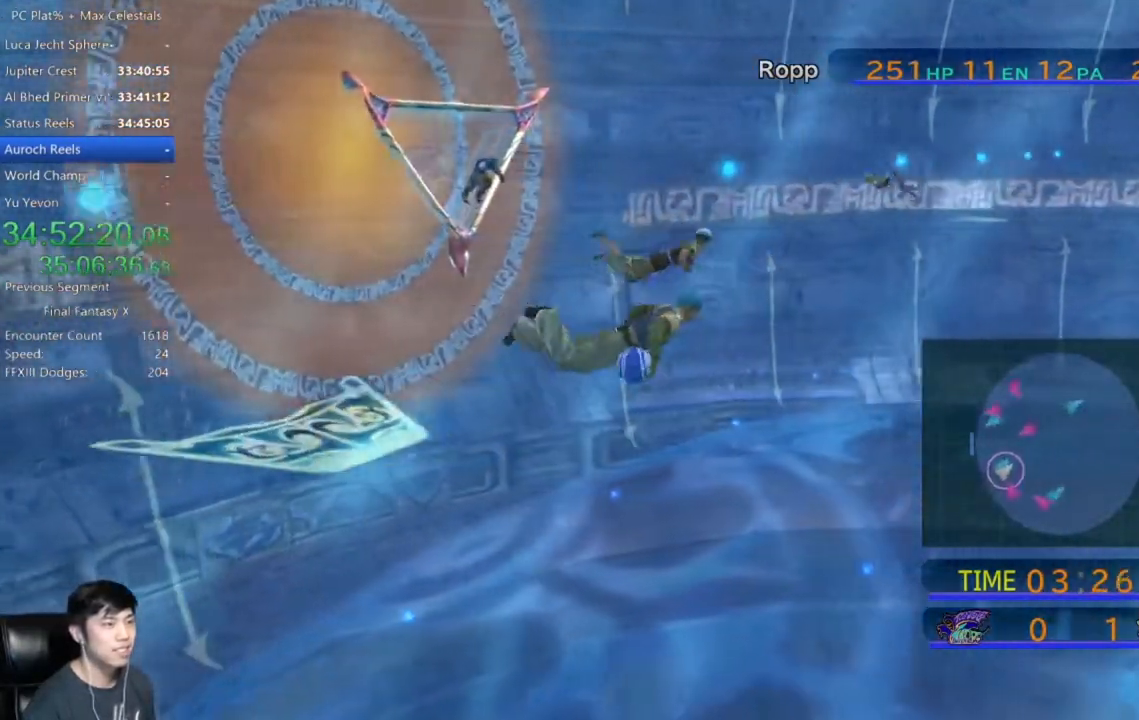
{"buttons": [], "left_stick": "right", "right_stick": "center", "events": [[434, "left_stick", "right"]]}
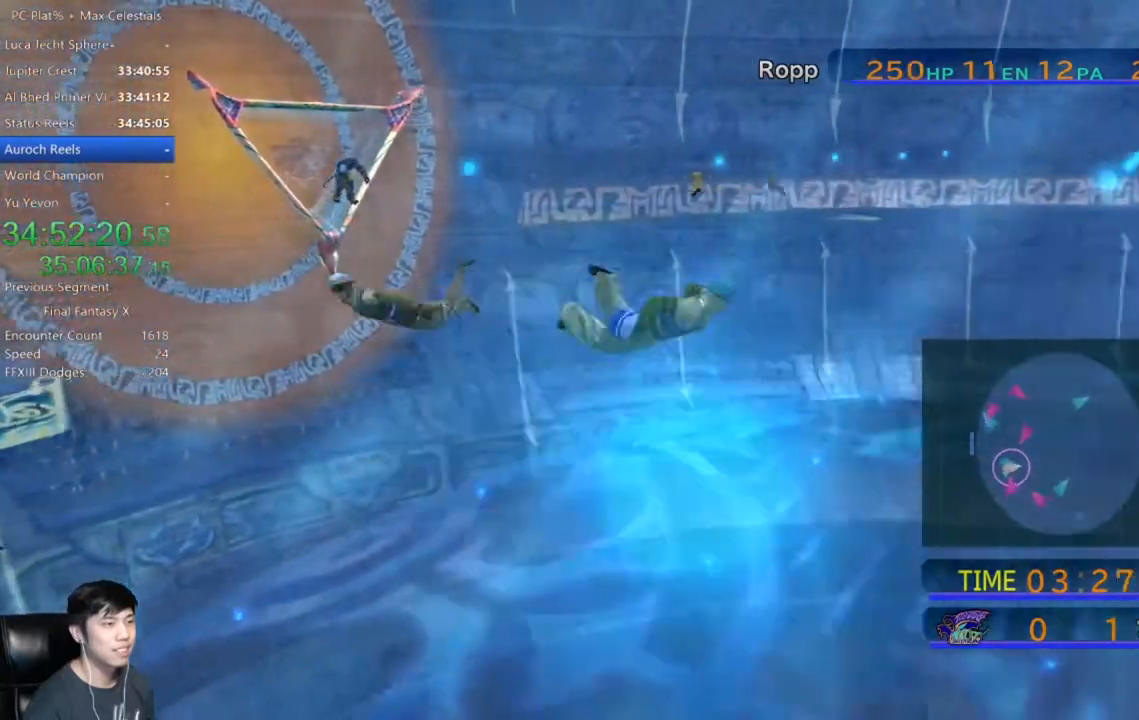
{"buttons": [], "left_stick": "right", "right_stick": "center", "events": []}
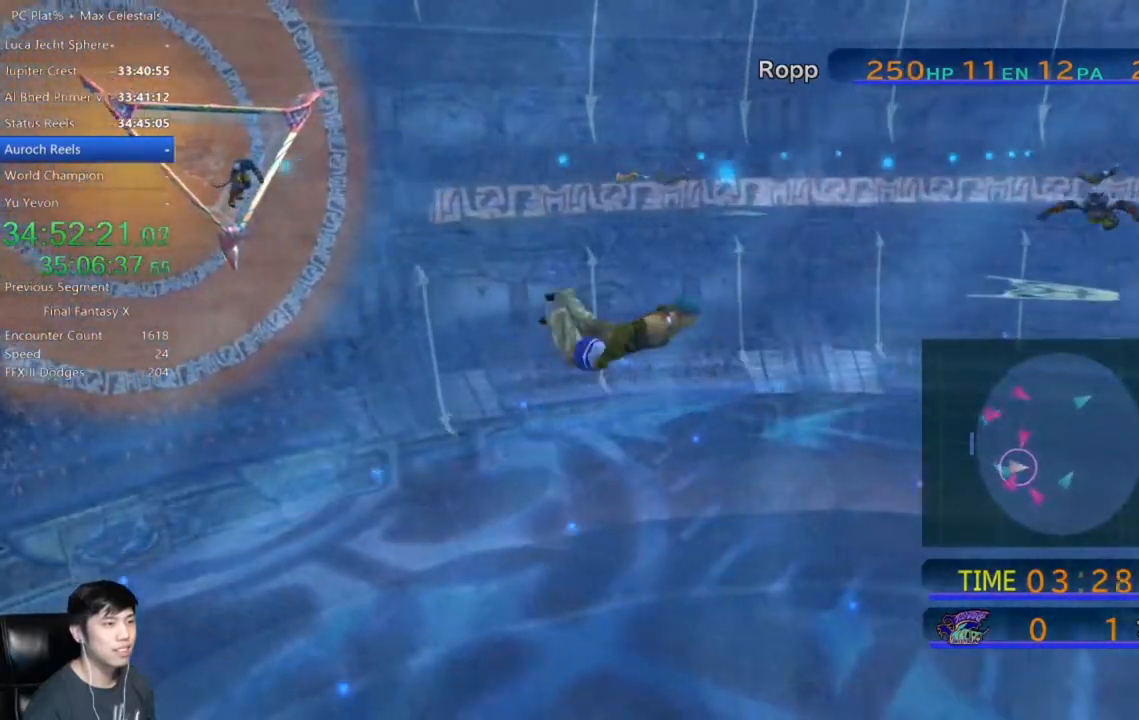
{"buttons": [], "left_stick": "right", "right_stick": "center", "events": []}
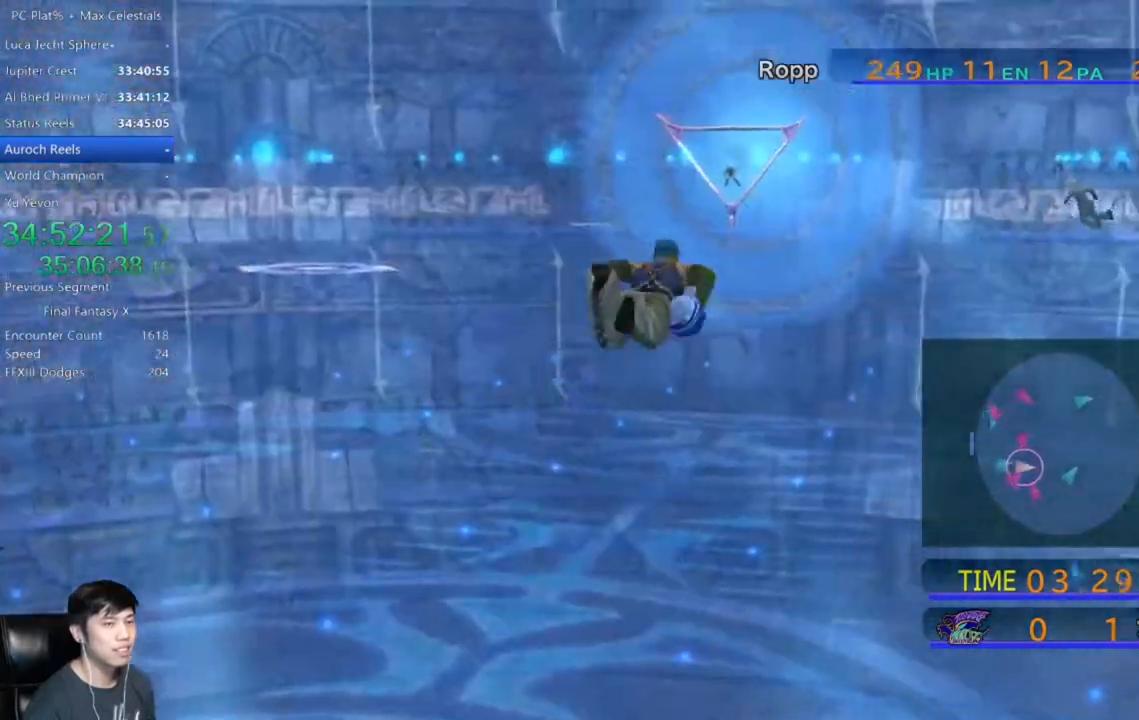
{"buttons": [], "left_stick": "right", "right_stick": "center", "events": []}
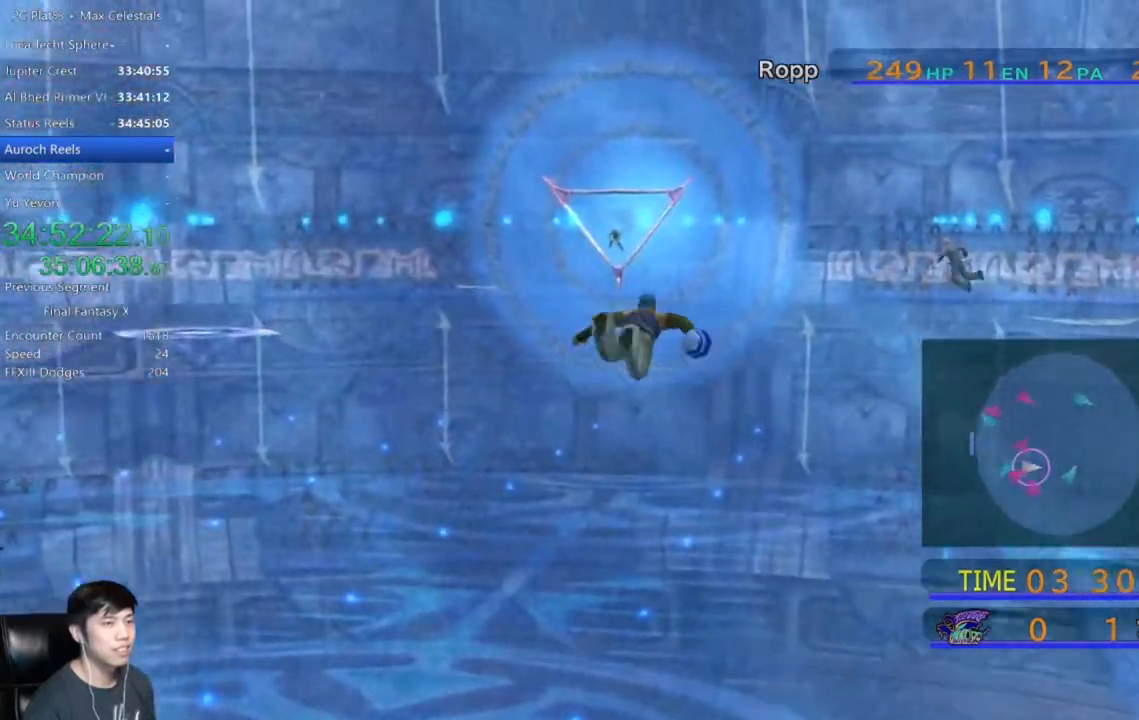
{"buttons": [], "left_stick": "right", "right_stick": "center", "events": []}
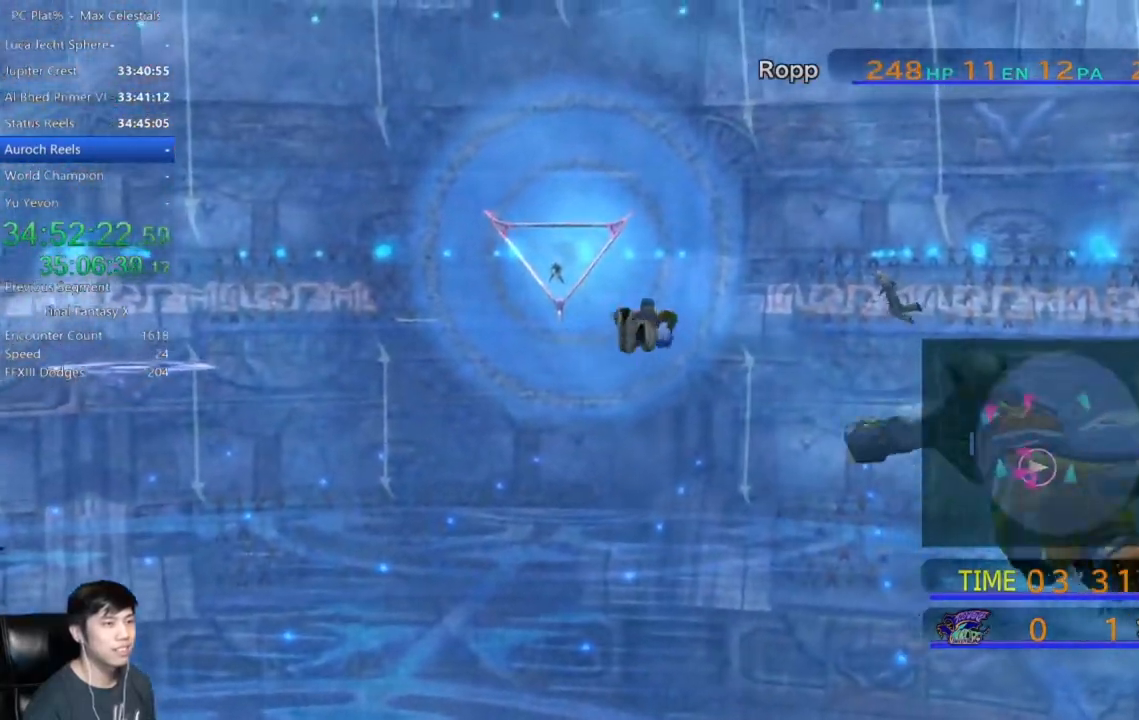
{"buttons": [], "left_stick": "right", "right_stick": "center", "events": []}
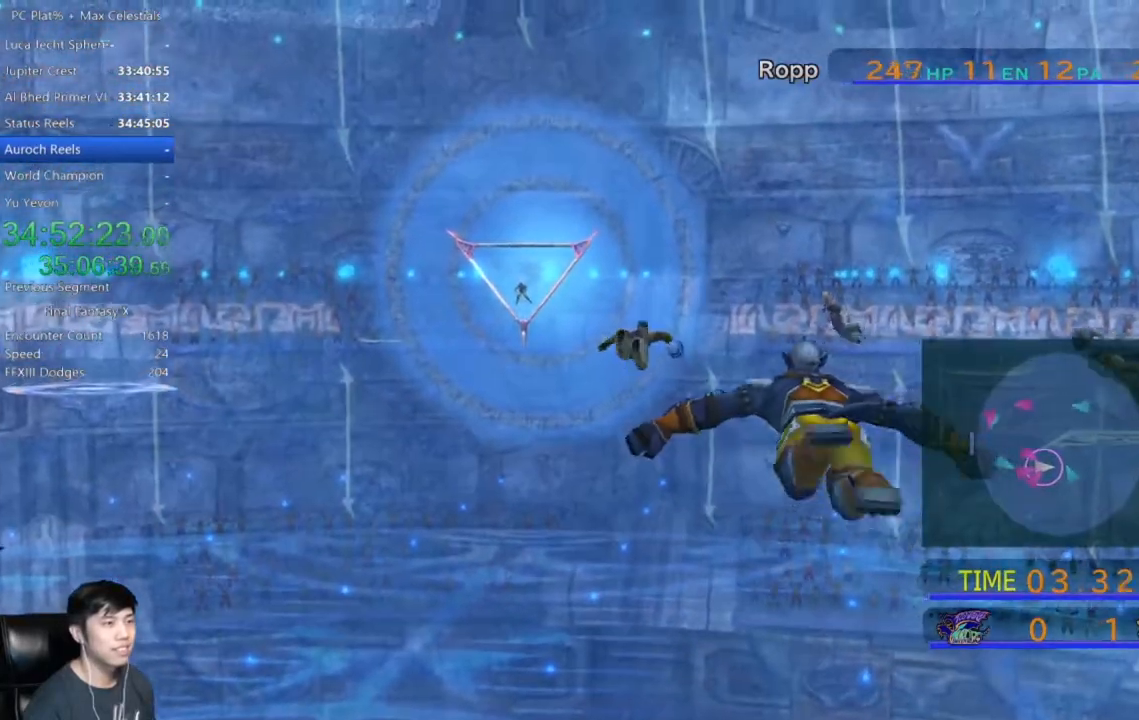
{"buttons": [], "left_stick": "right", "right_stick": "center", "events": []}
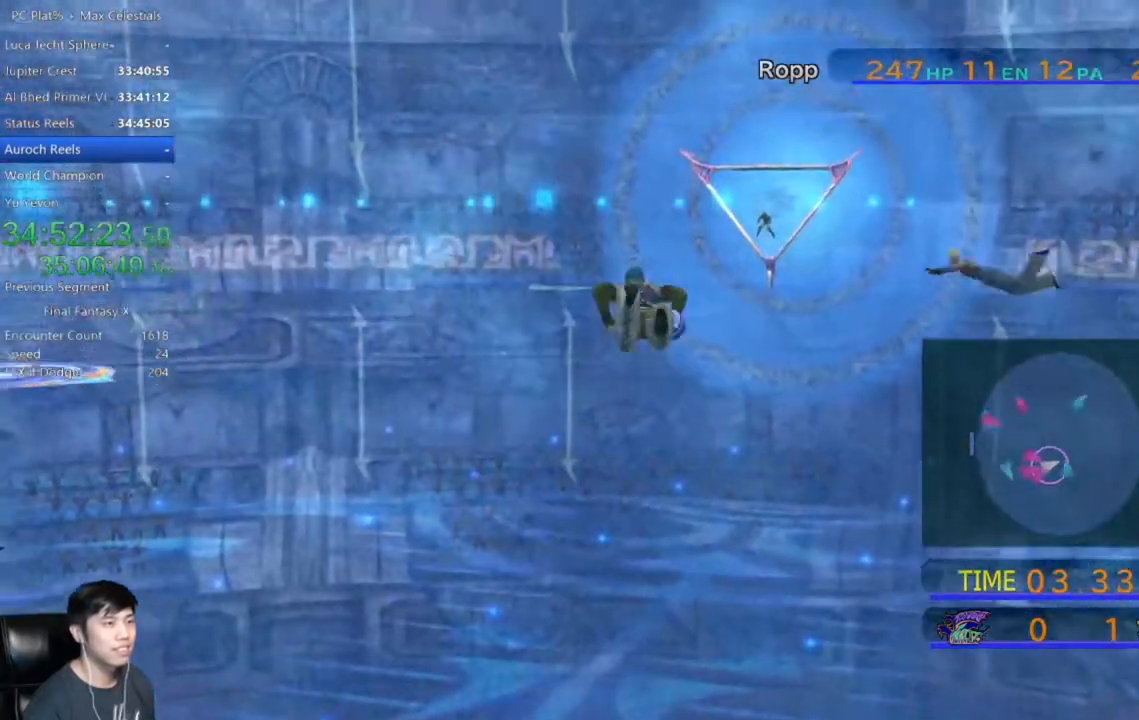
{"buttons": [], "left_stick": "up-right", "right_stick": "center", "events": [[501, "left_stick", "up-right"]]}
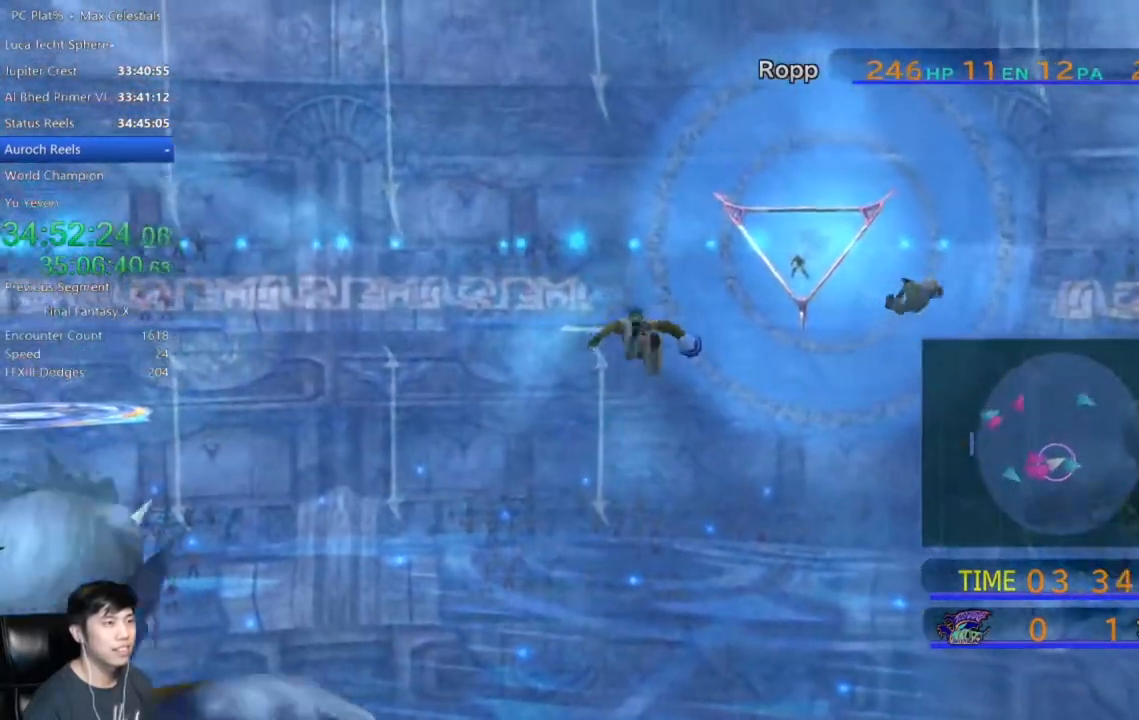
{"buttons": [], "left_stick": "up-right", "right_stick": "center", "events": []}
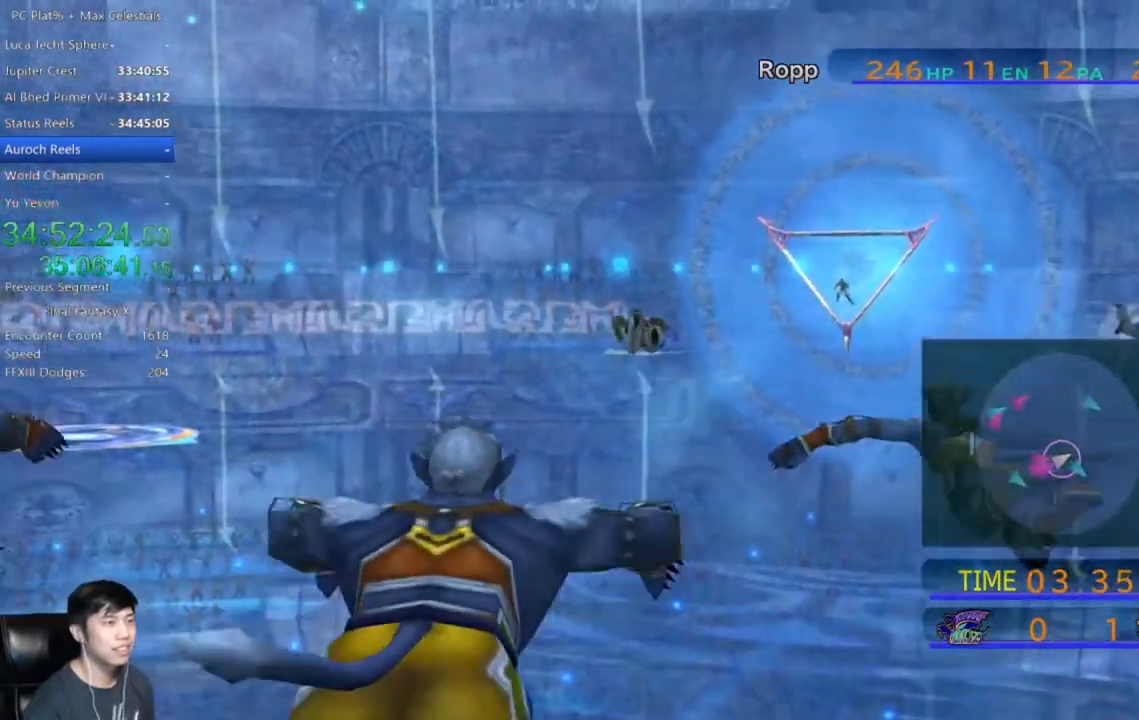
{"buttons": [], "left_stick": "up-right", "right_stick": "center", "events": []}
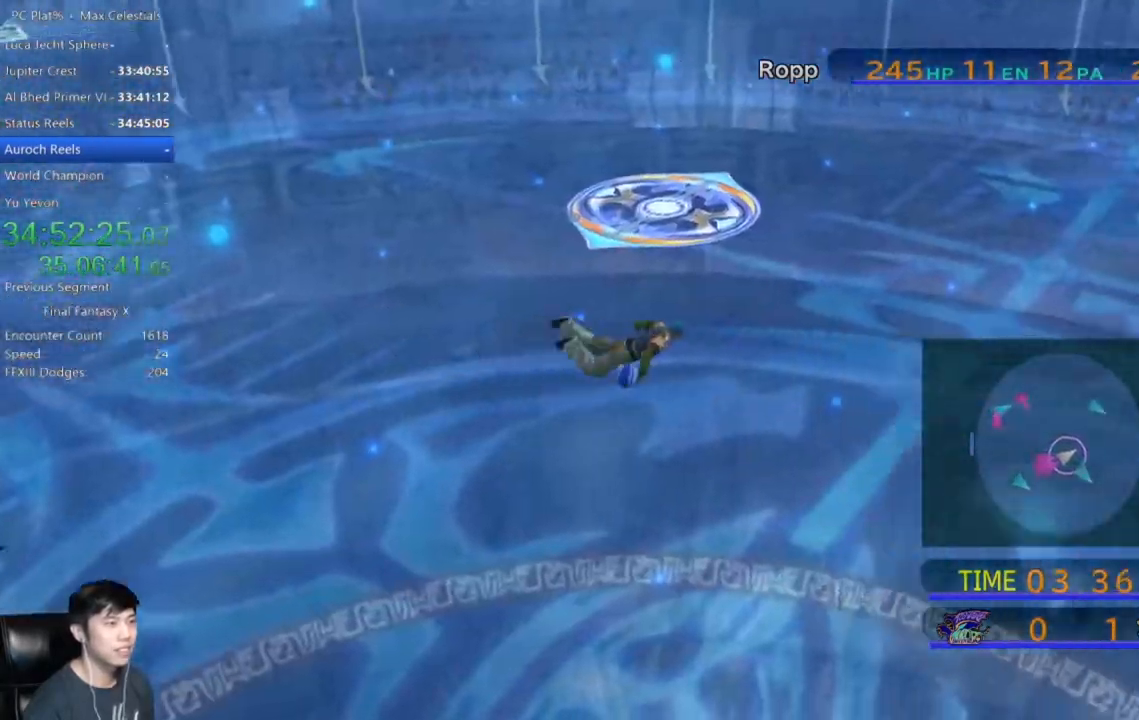
{"buttons": [], "left_stick": "up-right", "right_stick": "center", "events": []}
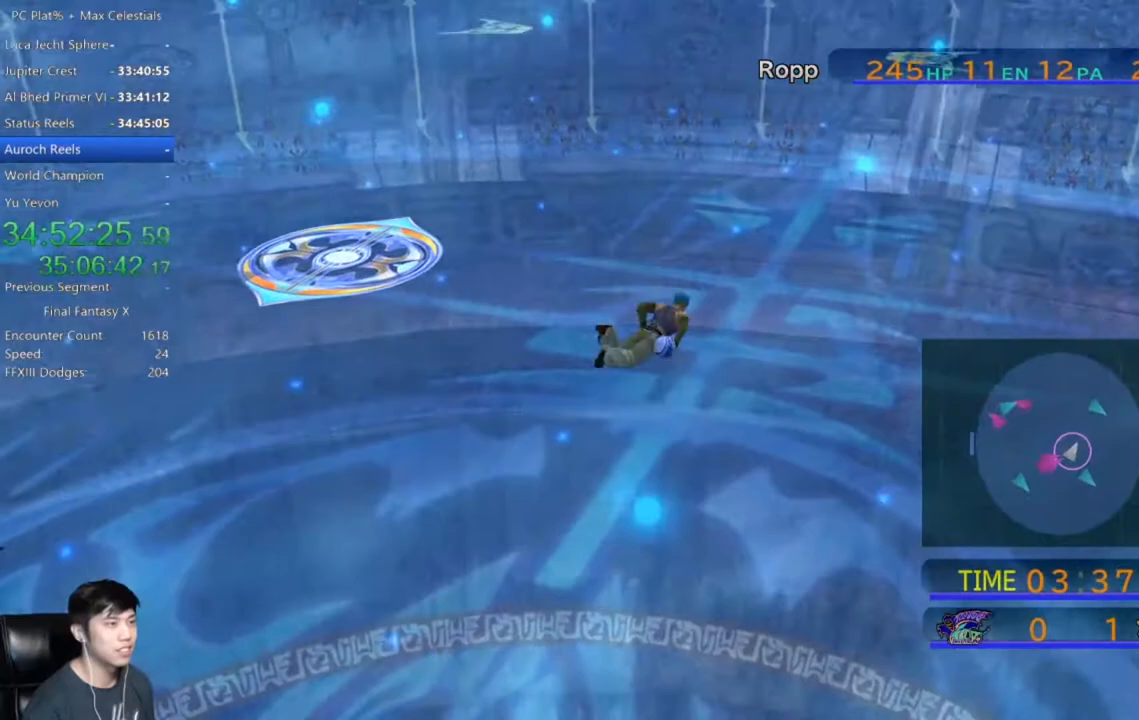
{"buttons": [], "left_stick": "up-right", "right_stick": "center", "events": []}
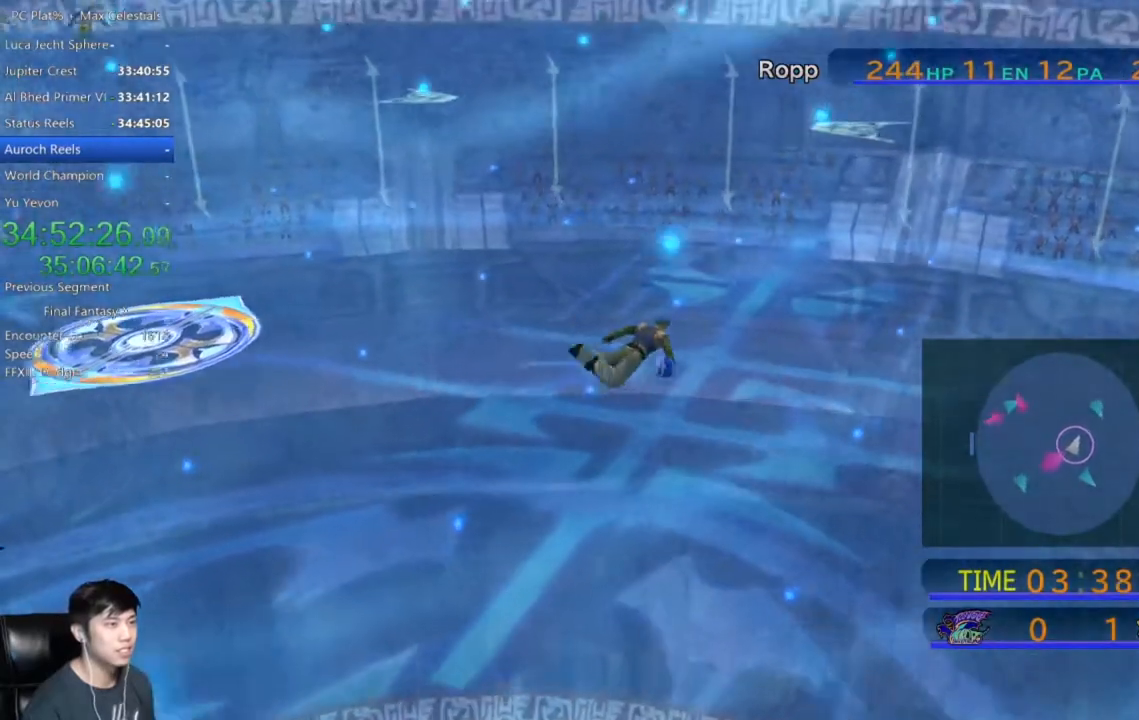
{"buttons": [], "left_stick": "up", "right_stick": "center", "events": [[434, "left_stick", "up"]]}
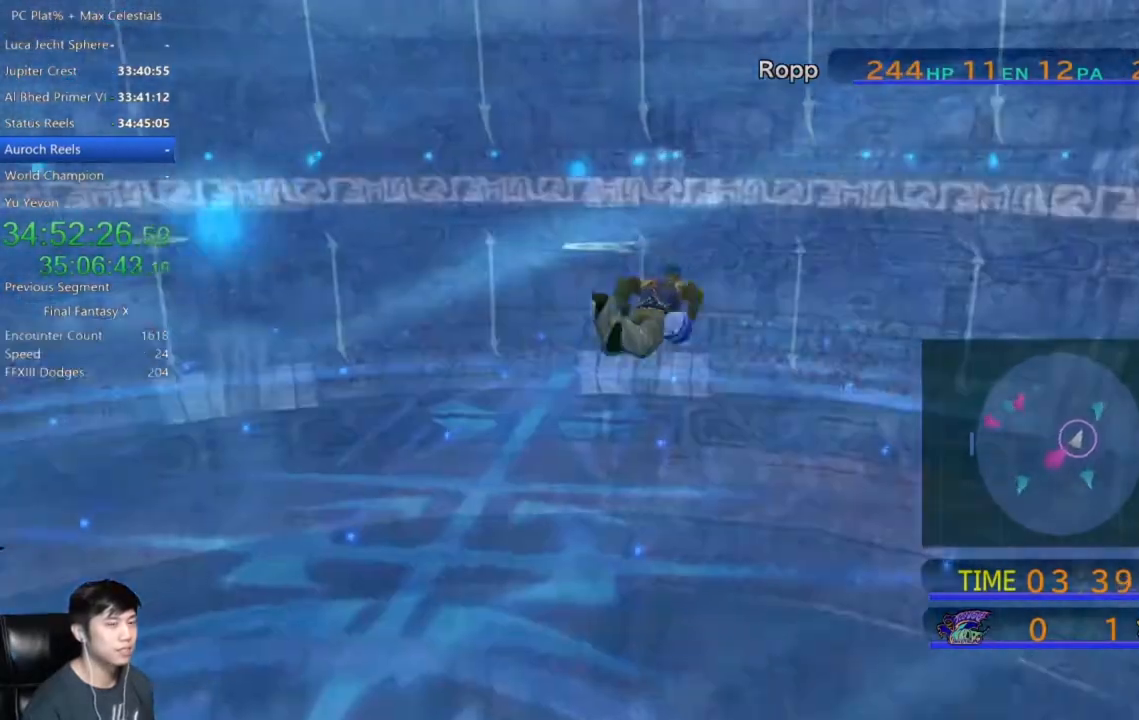
{"buttons": [], "left_stick": "up", "right_stick": "center", "events": []}
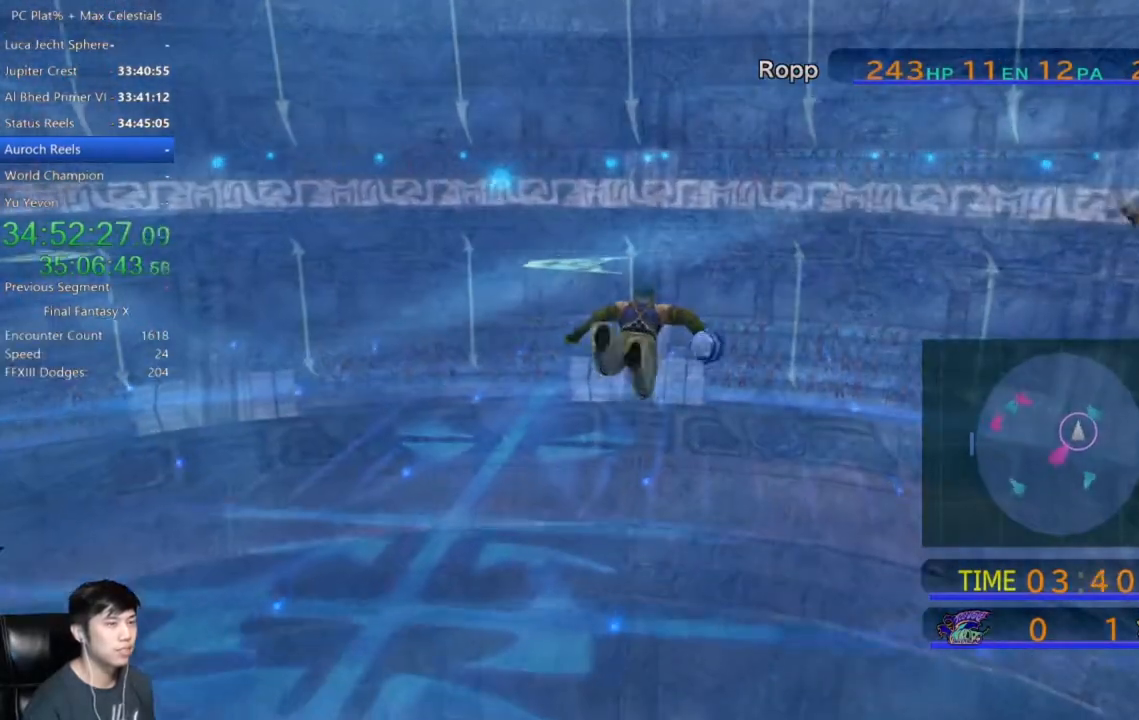
{"buttons": [], "left_stick": "up", "right_stick": "center", "events": []}
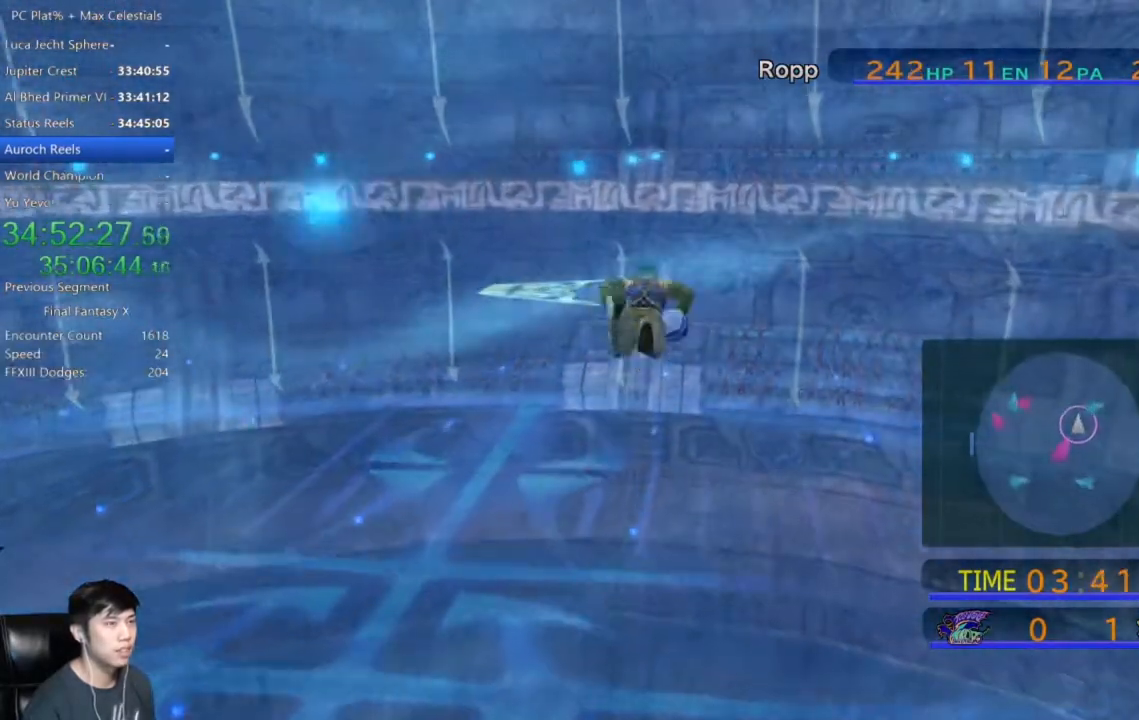
{"buttons": [], "left_stick": "up", "right_stick": "center", "events": []}
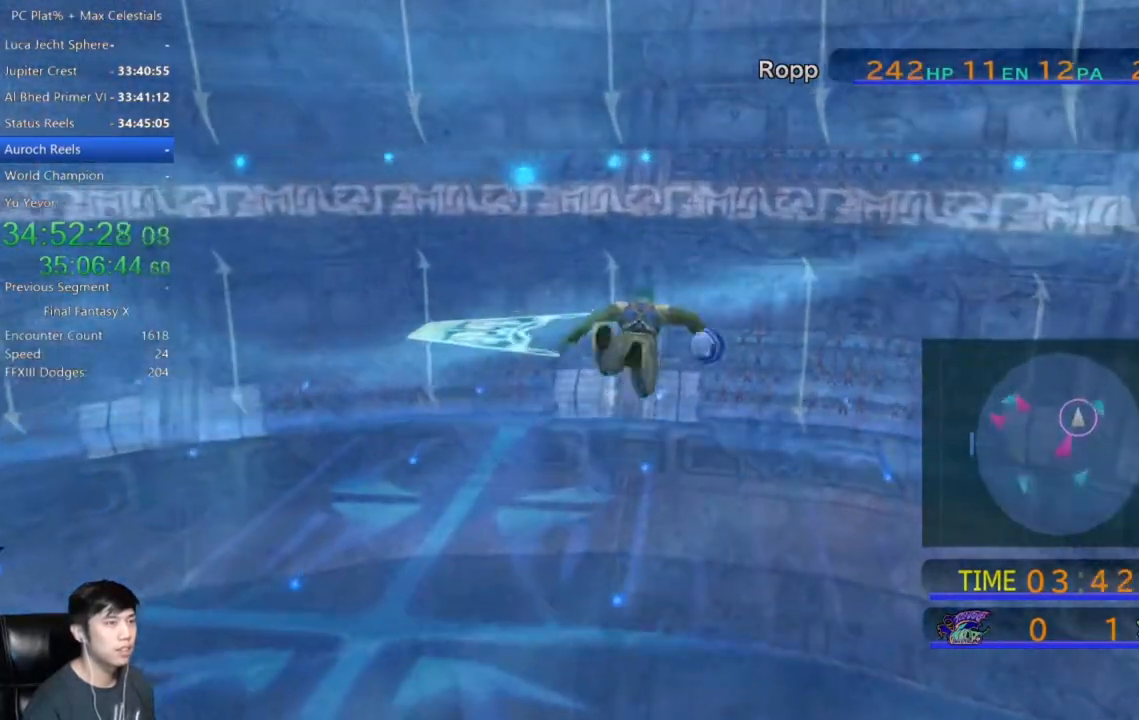
{"buttons": [], "left_stick": "up", "right_stick": "center", "events": []}
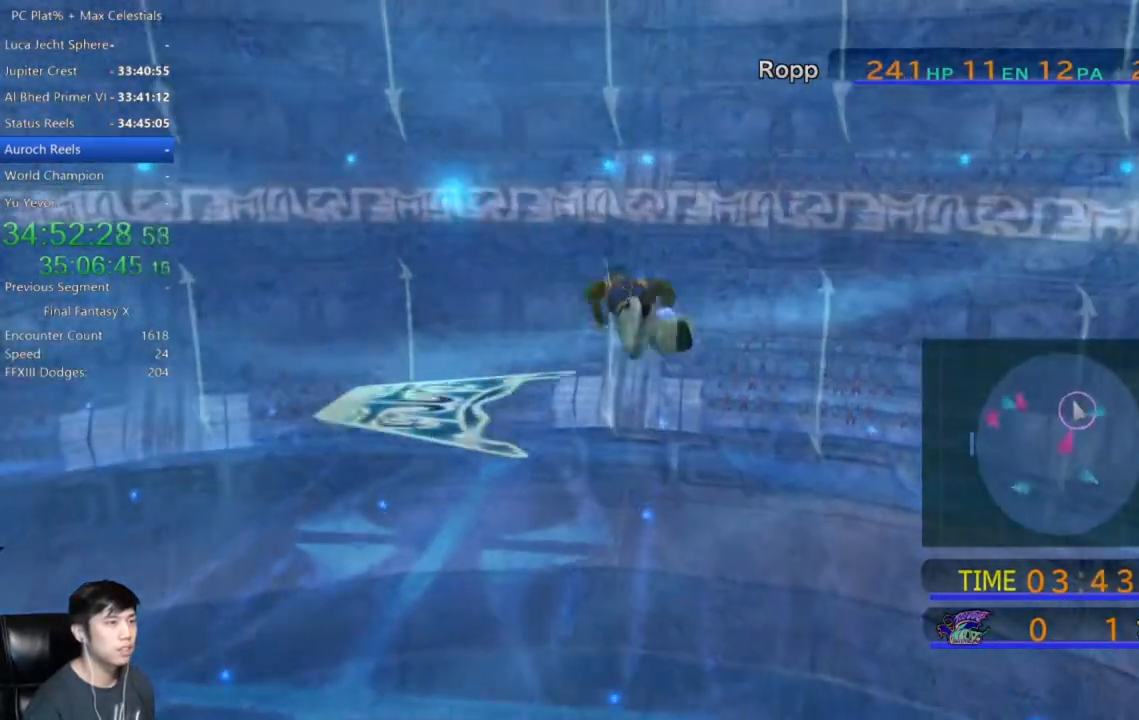
{"buttons": [], "left_stick": "up", "right_stick": "center", "events": []}
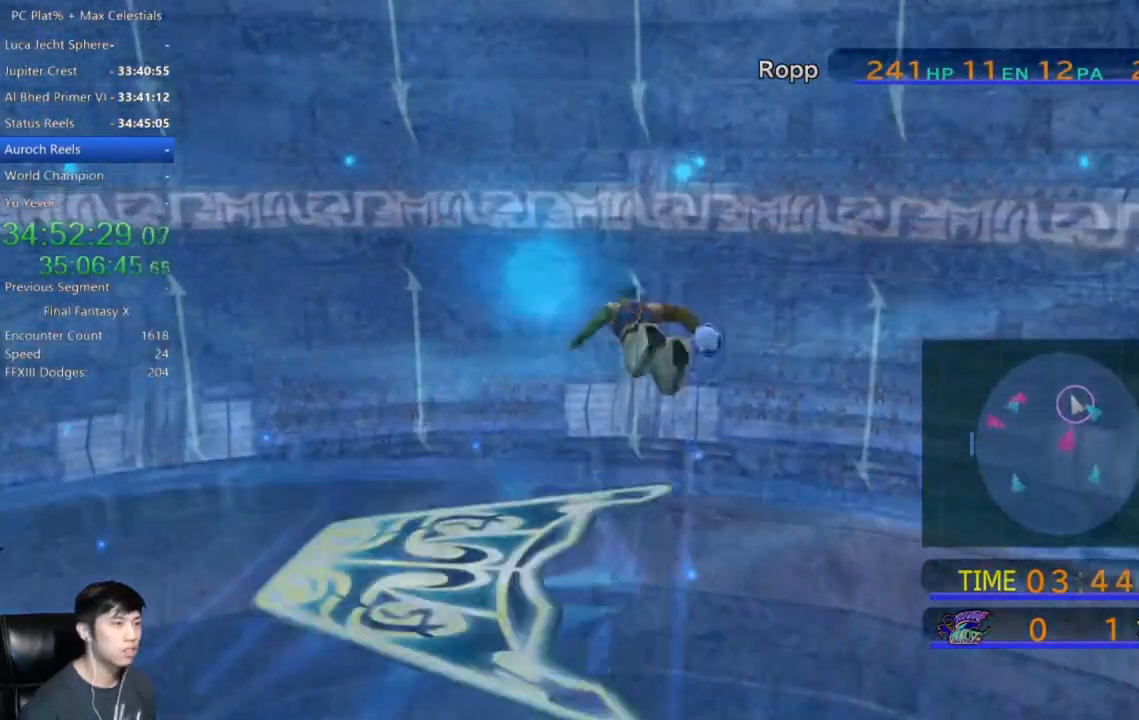
{"buttons": [], "left_stick": "up", "right_stick": "center", "events": []}
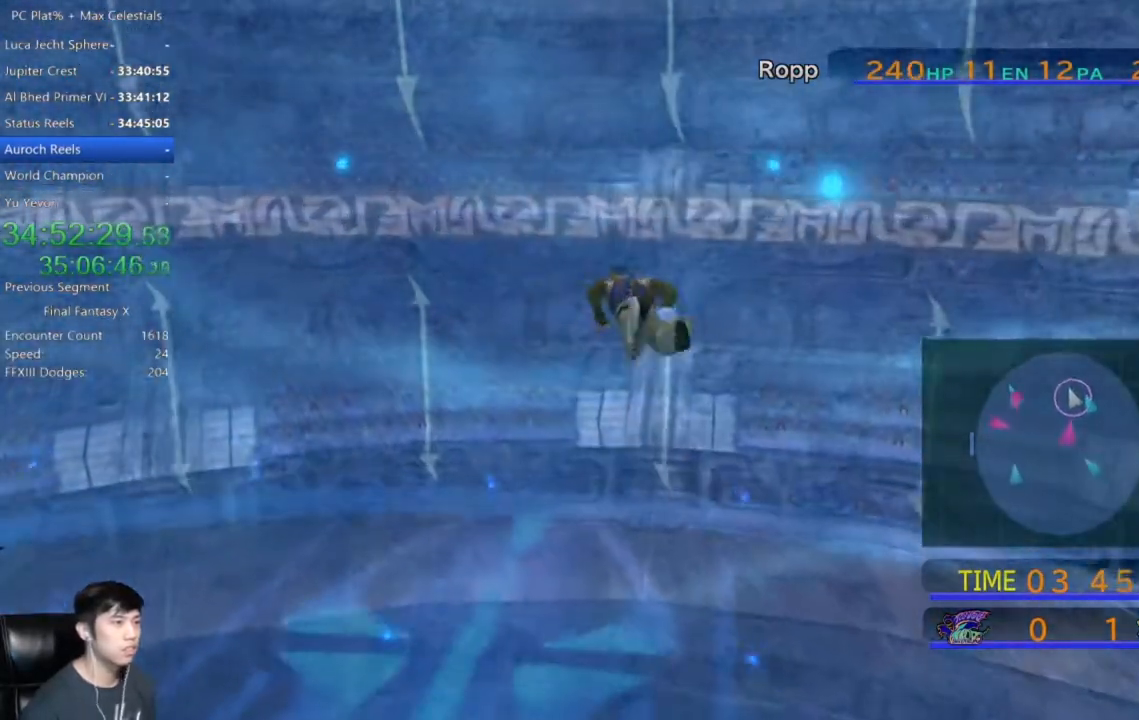
{"buttons": [], "left_stick": "up", "right_stick": "center", "events": []}
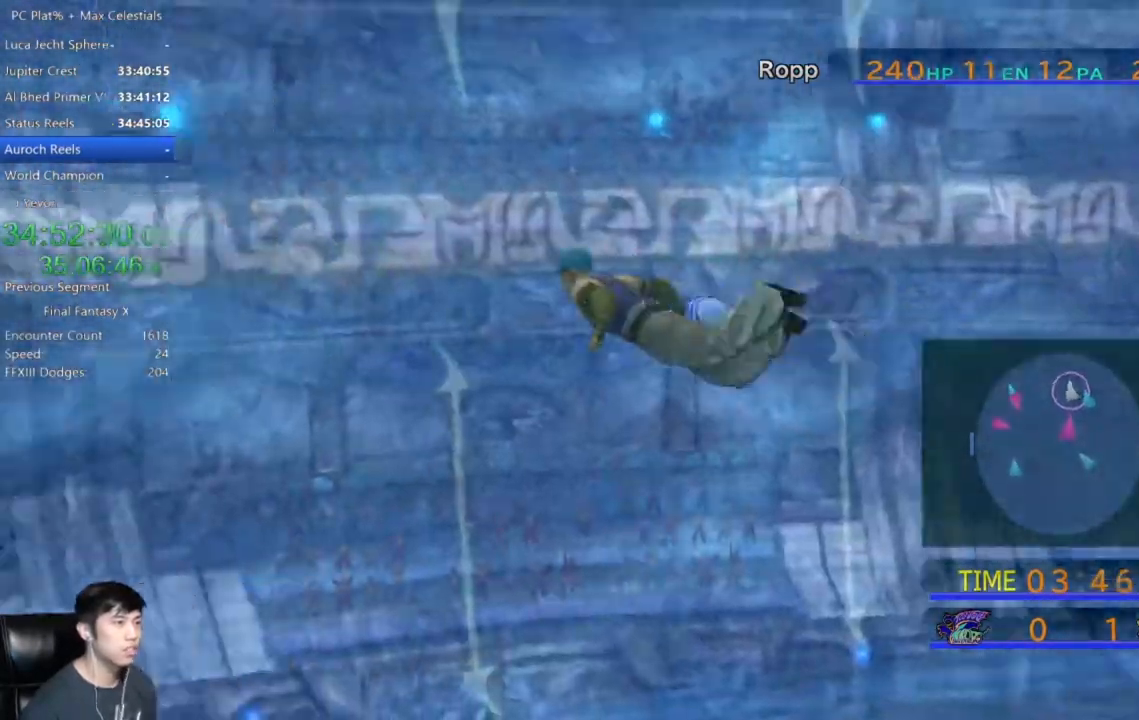
{"buttons": [], "left_stick": "up-right", "right_stick": "center", "events": [[233, "left_stick", "up-right"]]}
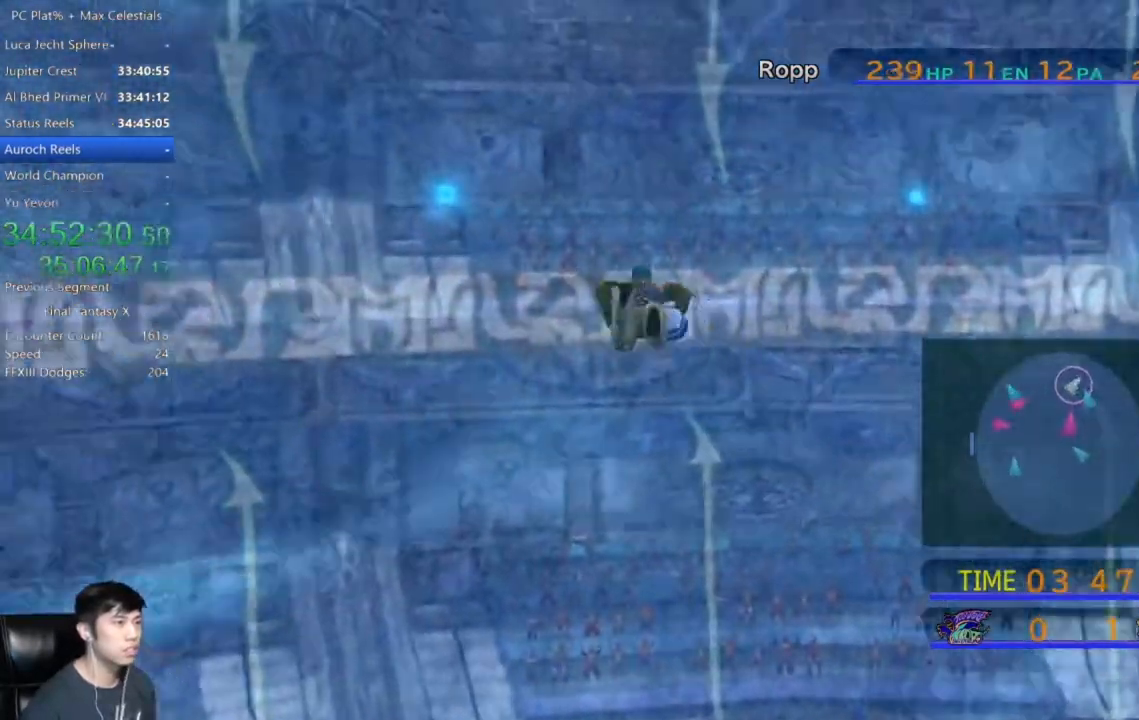
{"buttons": [], "left_stick": "right", "right_stick": "center", "events": [[301, "left_stick", "right"]]}